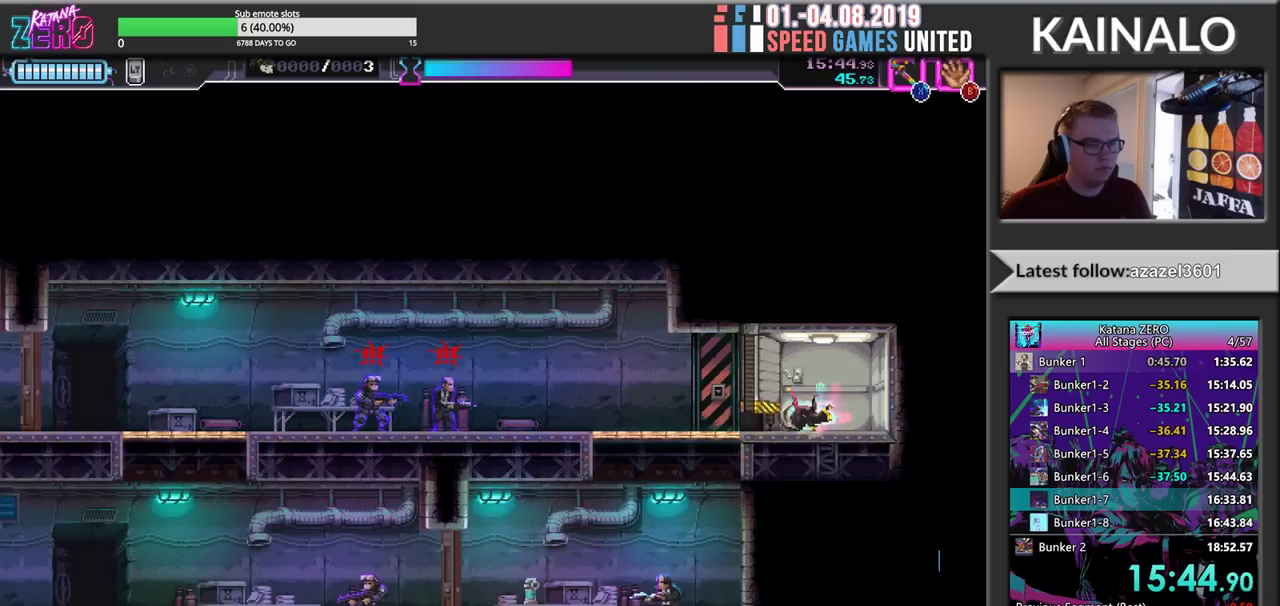
Gameplay with a controller (Xbox layout); each line is a JSON object with the inputs held at the frame after it. "events" lists button and stick changes between this image and that frame as [ms after this image, input, new state], when the widget could be followed in between. Not read: R3 SELECT right_stick.
{"buttons": ["R2"], "left_stick": "left", "events": [[67, "left_stick", "left"], [217, "R2", "up"], [383, "R2", "down"]]}
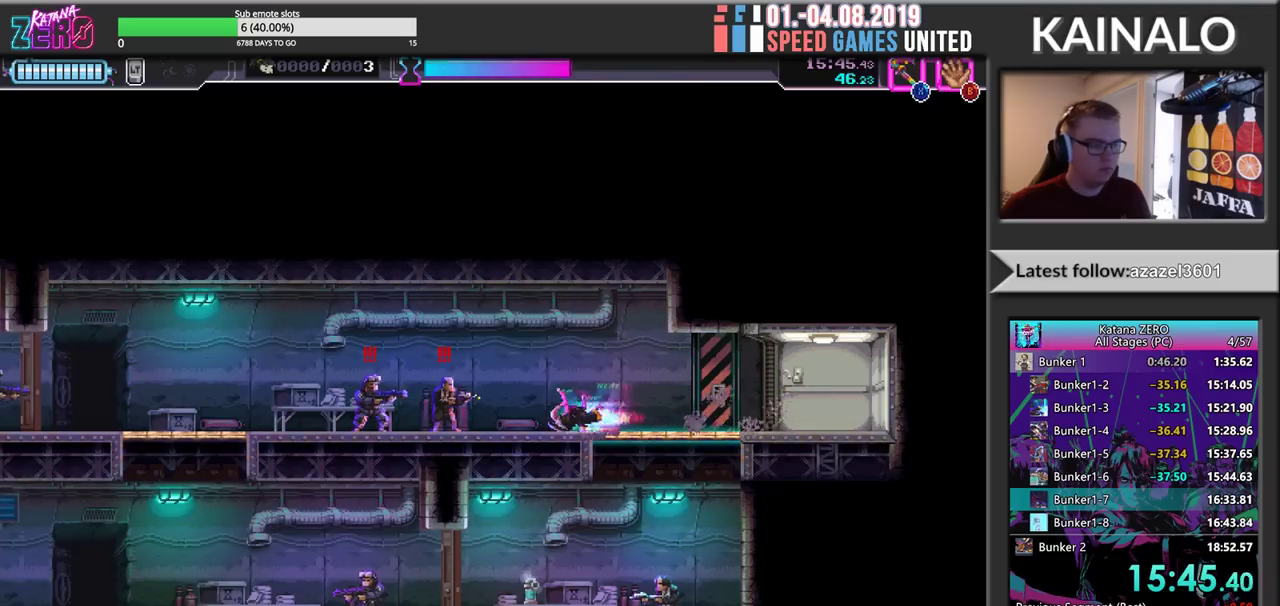
{"buttons": ["R2"], "left_stick": "right", "events": [[183, "X", "down"], [283, "R2", "up"], [300, "left_stick", "right"], [317, "X", "up"], [450, "R2", "down"]]}
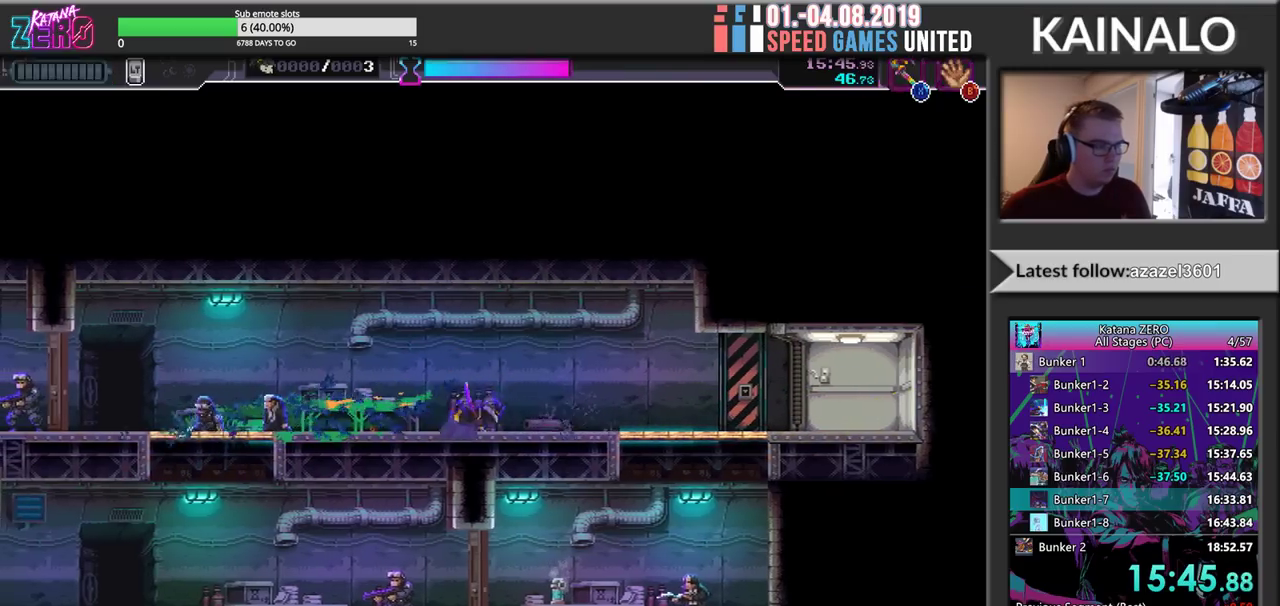
{"buttons": [], "left_stick": "down", "events": [[283, "left_stick", "down-right"], [317, "R2", "up"], [367, "X", "down"], [417, "left_stick", "down"], [500, "X", "up"]]}
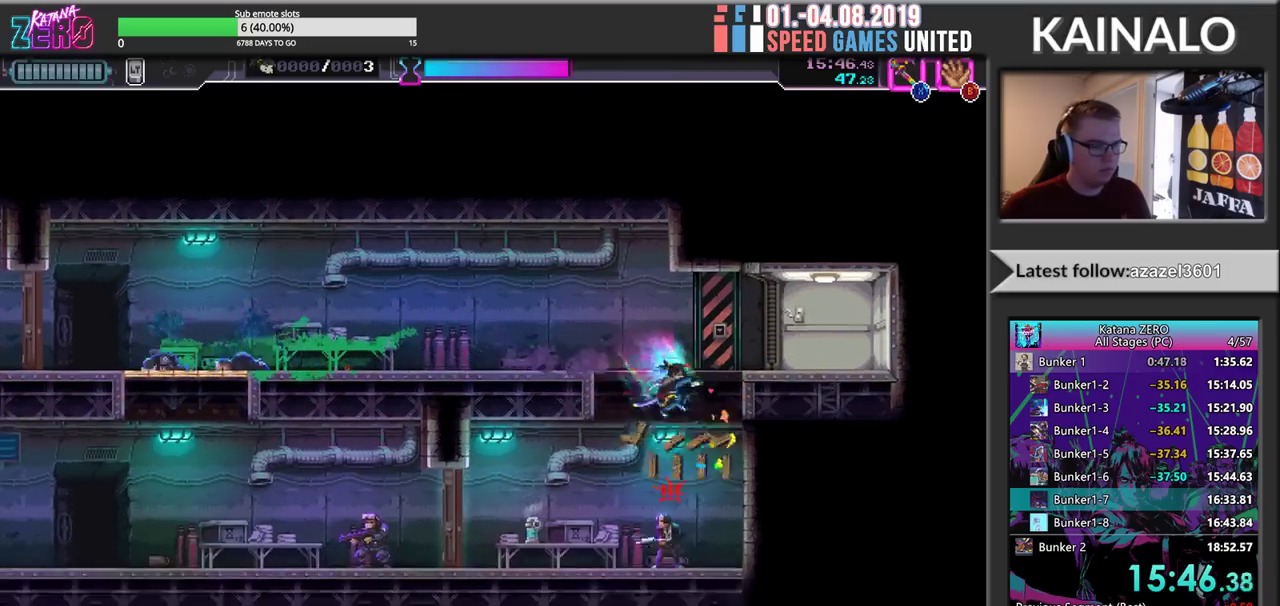
{"buttons": ["R2"], "left_stick": "left", "events": [[150, "left_stick", "down-left"], [217, "X", "down"], [267, "left_stick", "left"], [300, "X", "up"], [383, "R2", "down"]]}
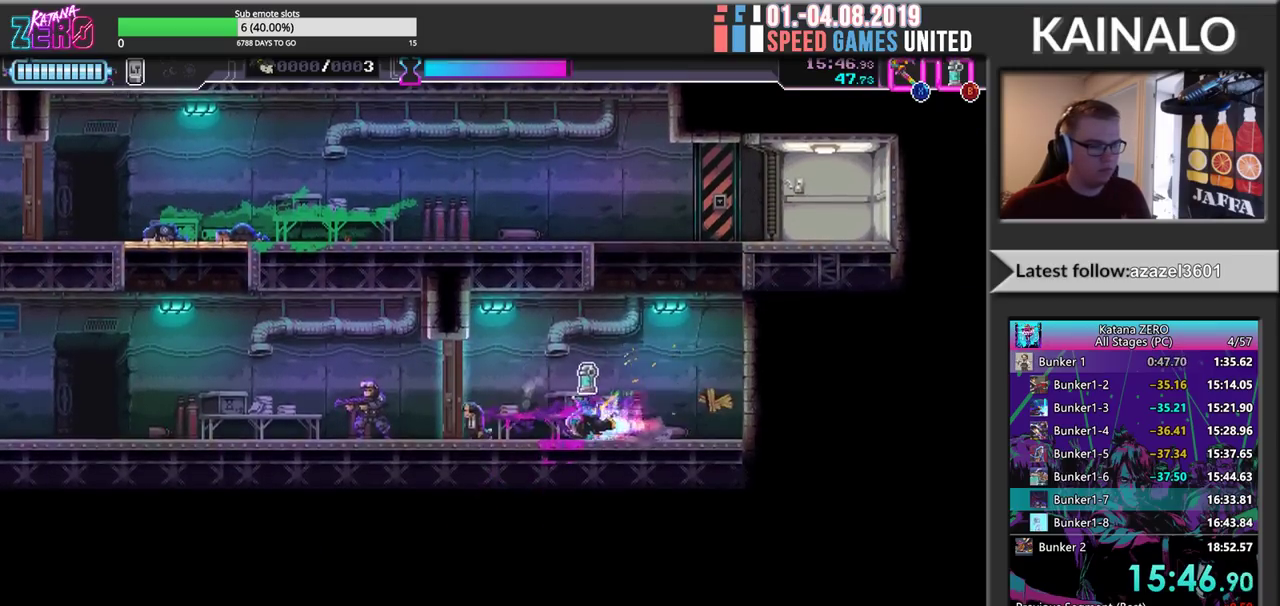
{"buttons": ["R2"], "left_stick": "left", "events": [[100, "X", "down"], [200, "R2", "up"], [233, "X", "up"], [333, "R2", "down"]]}
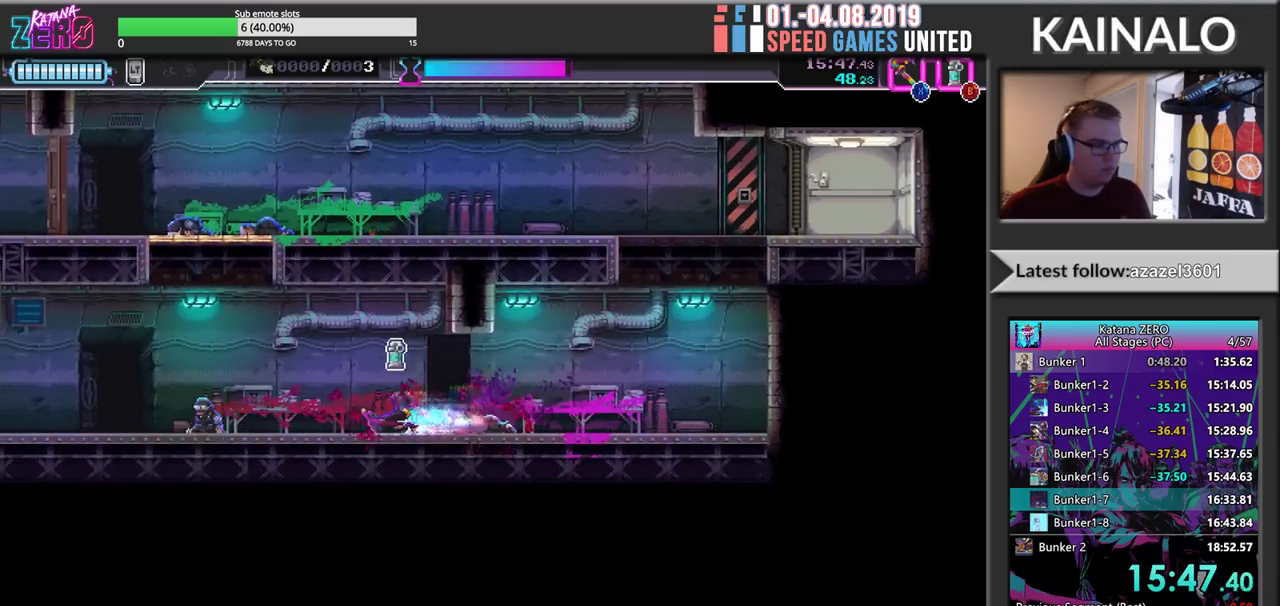
{"buttons": ["A"], "left_stick": "up", "events": [[183, "R2", "up"], [333, "left_stick", "up-left"], [383, "A", "down"], [400, "left_stick", "up"]]}
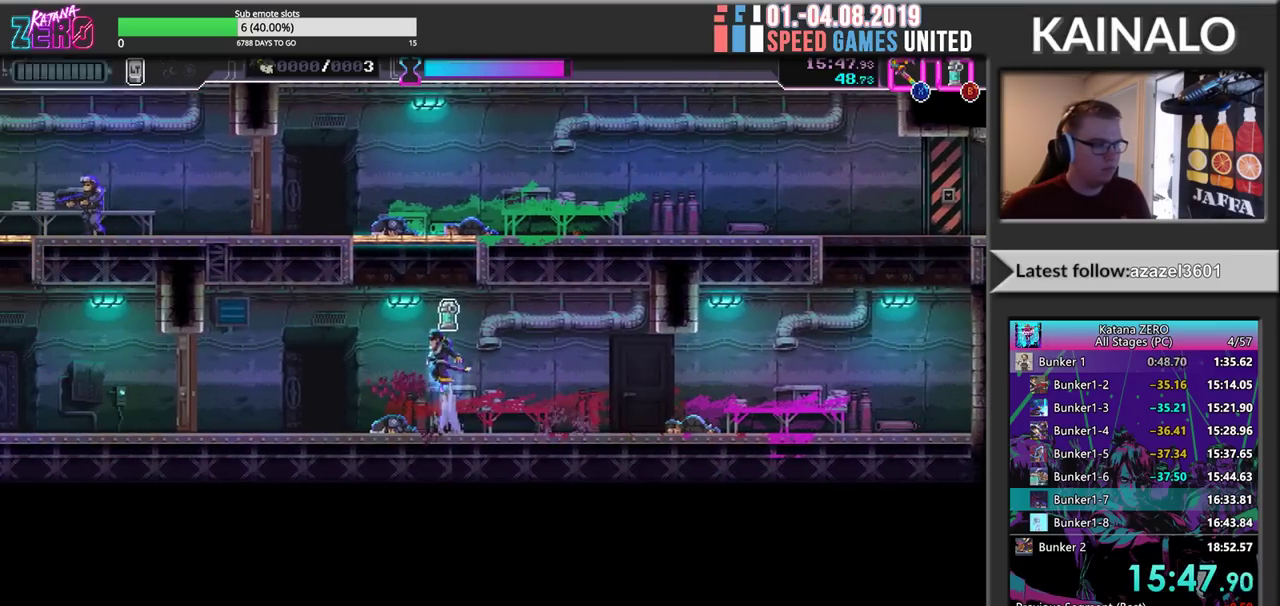
{"buttons": ["X"], "left_stick": "left", "events": [[183, "X", "down"], [233, "left_stick", "up-left"], [367, "left_stick", "left"], [450, "A", "up"]]}
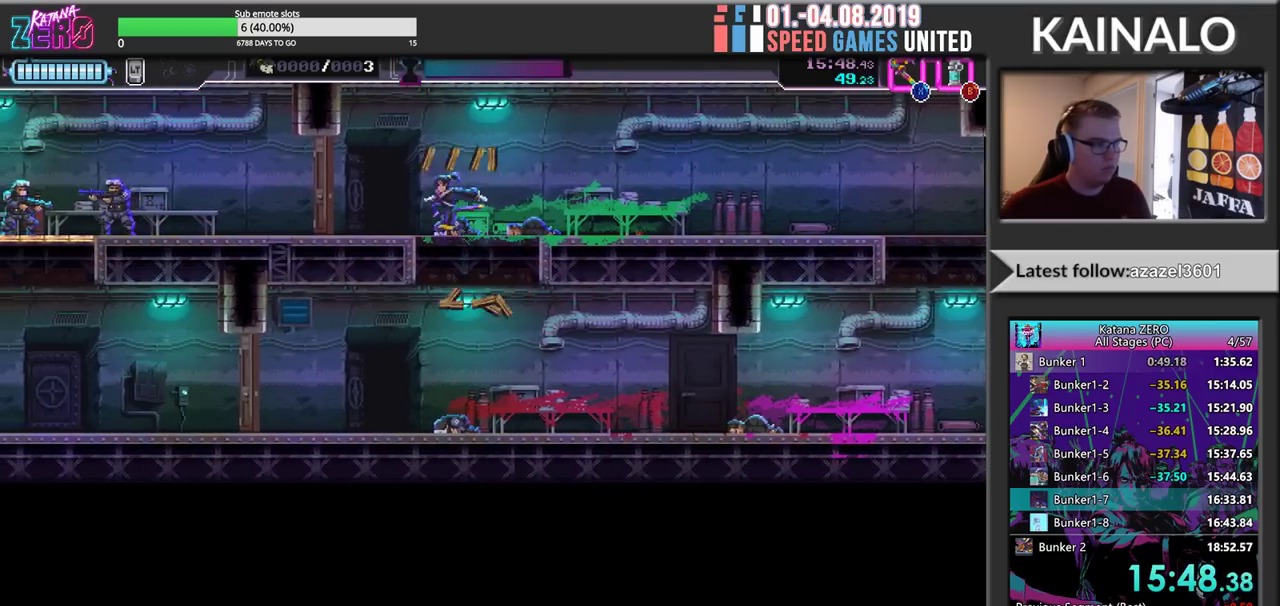
{"buttons": ["R2"], "left_stick": "left", "events": [[17, "X", "up"], [133, "X", "down"], [183, "X", "up"], [250, "B", "down"], [350, "B", "up"], [450, "R2", "down"]]}
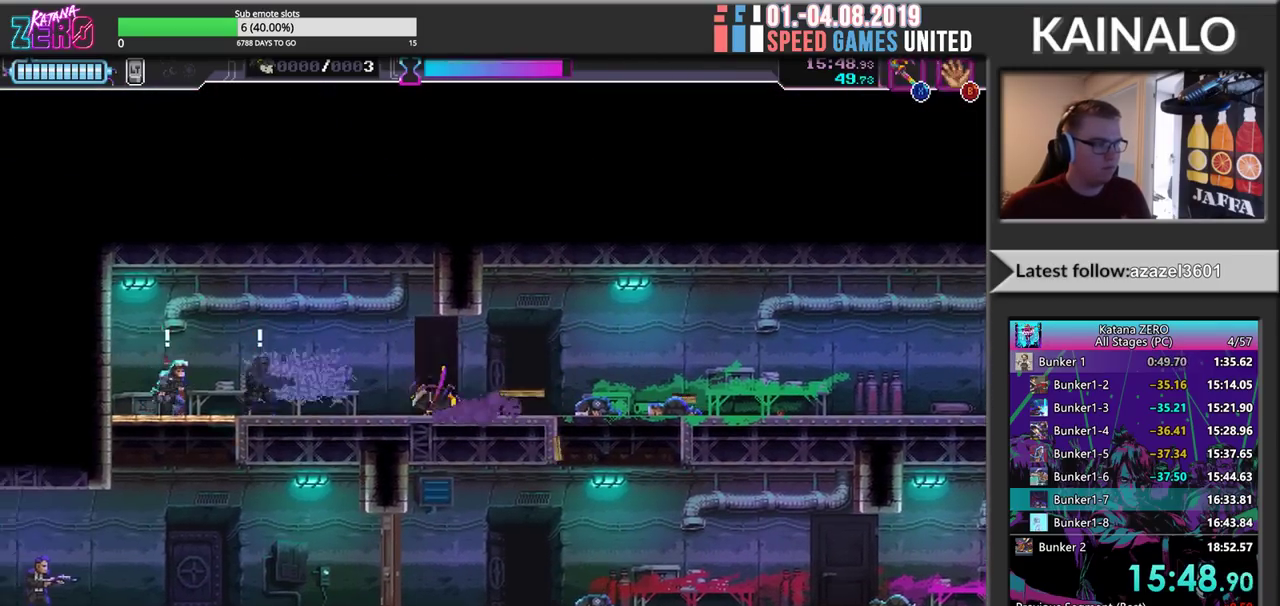
{"buttons": [], "left_stick": "down-left", "events": [[200, "X", "down"], [367, "X", "up"], [383, "R2", "up"], [467, "left_stick", "down-left"]]}
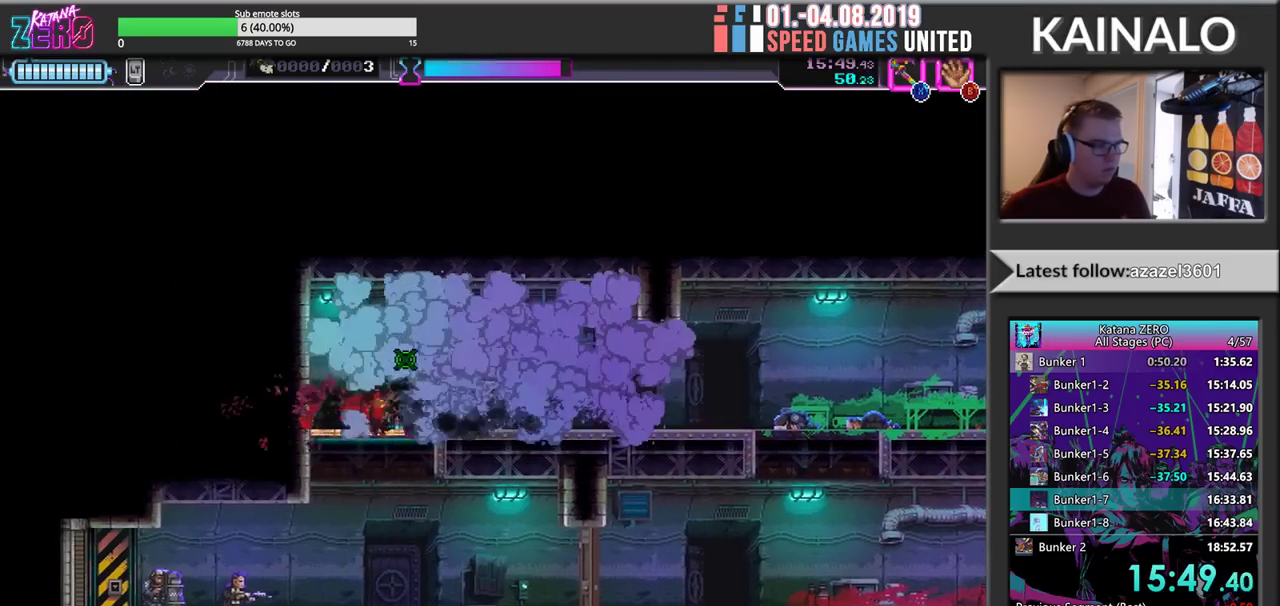
{"buttons": ["X"], "left_stick": "down-left", "events": [[17, "left_stick", "down"], [67, "X", "down"], [183, "X", "up"], [267, "left_stick", "down-left"], [483, "X", "down"]]}
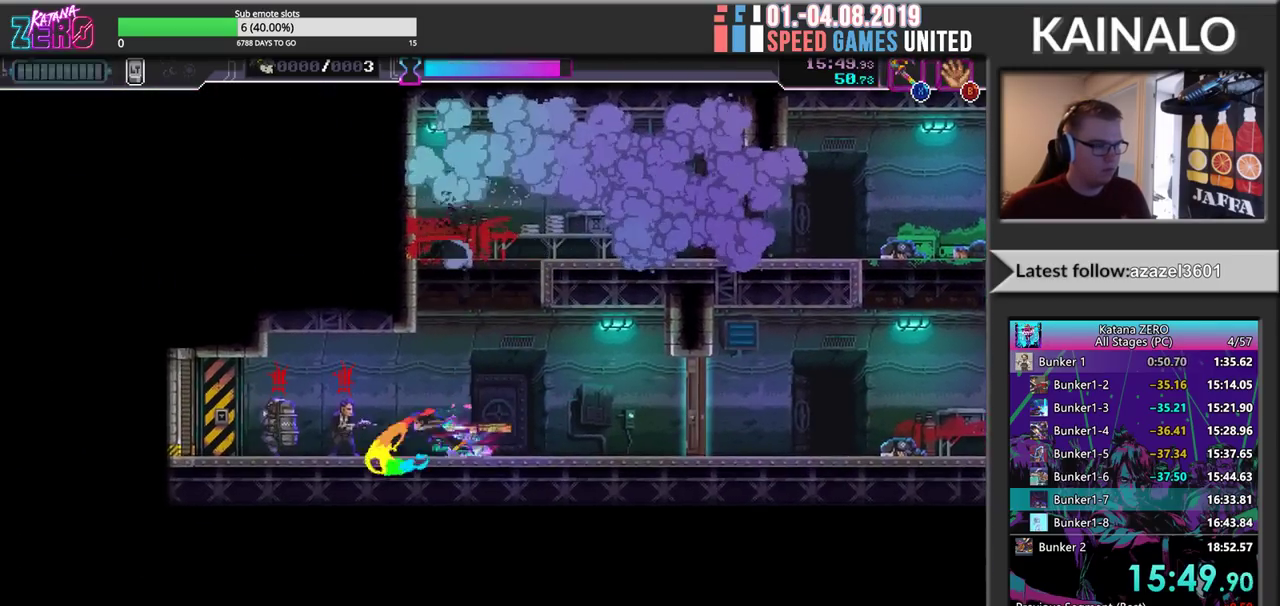
{"buttons": ["X"], "left_stick": "right", "events": [[83, "X", "up"], [117, "R2", "down"], [400, "left_stick", "right"], [417, "R2", "up"], [450, "X", "down"]]}
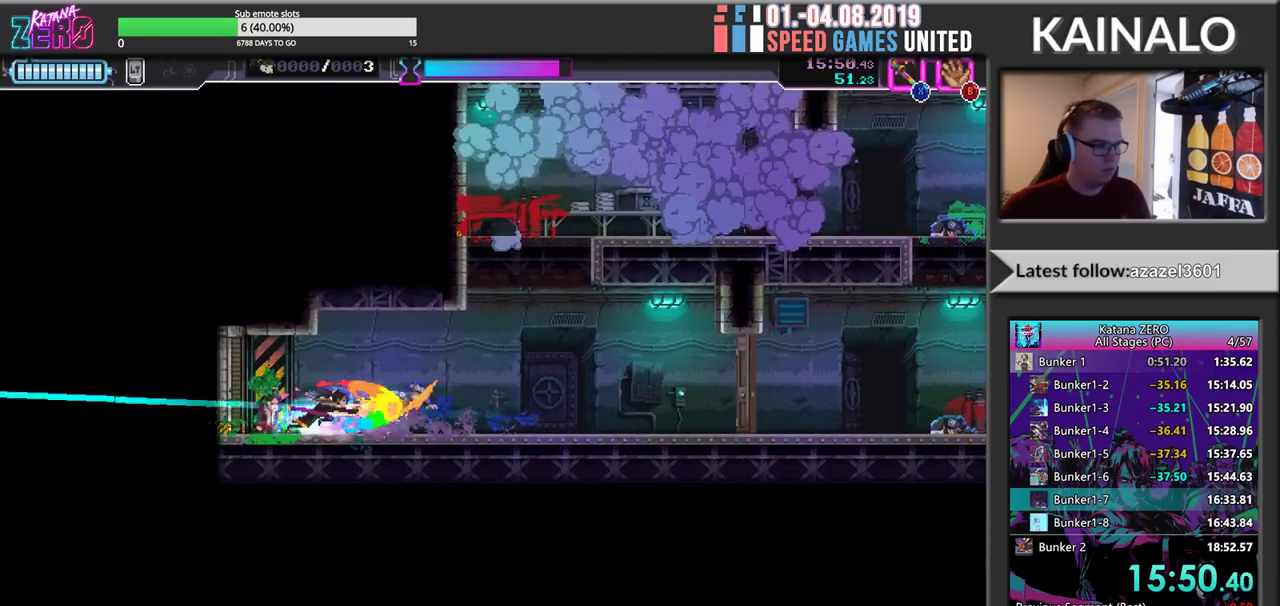
{"buttons": ["R2"], "left_stick": "left", "events": [[33, "X", "up"], [50, "left_stick", "left"], [133, "Y", "down"], [167, "left_stick", "down-left"], [217, "Y", "up"], [317, "left_stick", "left"], [333, "R2", "down"]]}
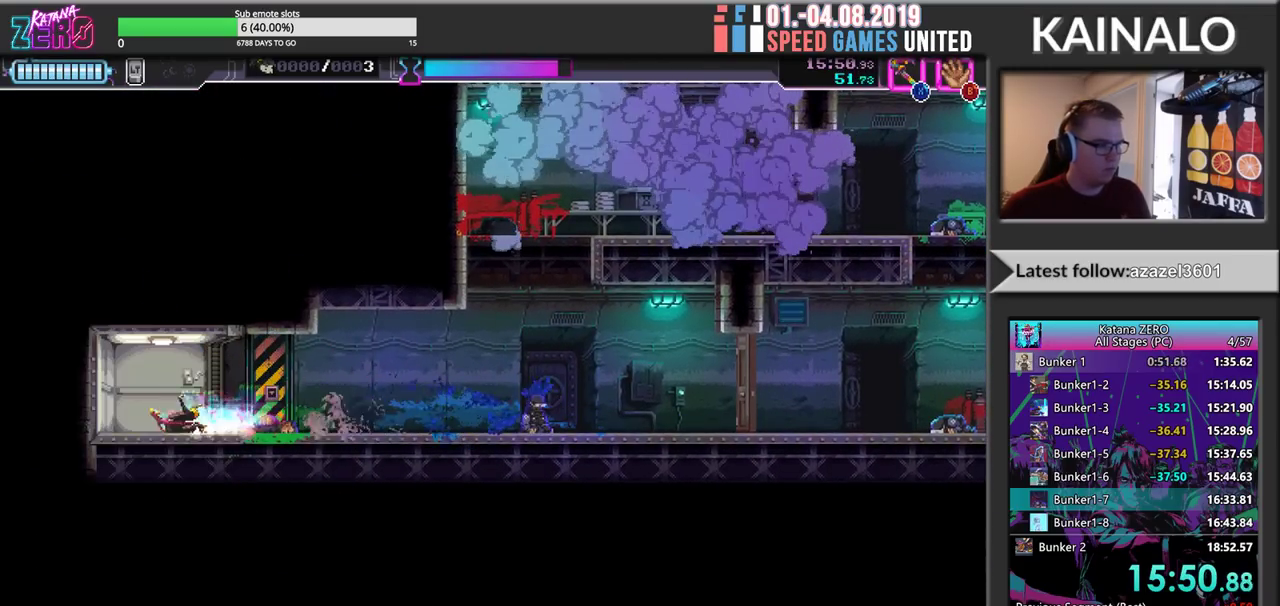
{"buttons": [], "left_stick": "center", "events": [[100, "R2", "up"], [133, "left_stick", "right"], [450, "left_stick", "center"]]}
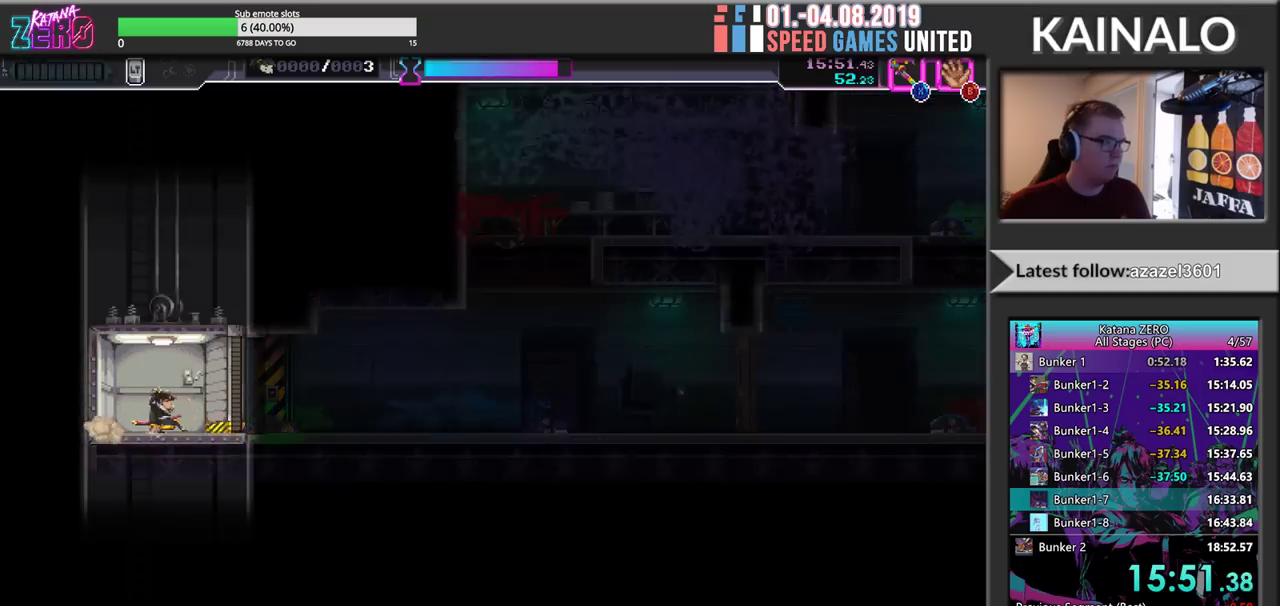
{"buttons": [], "left_stick": "center", "events": []}
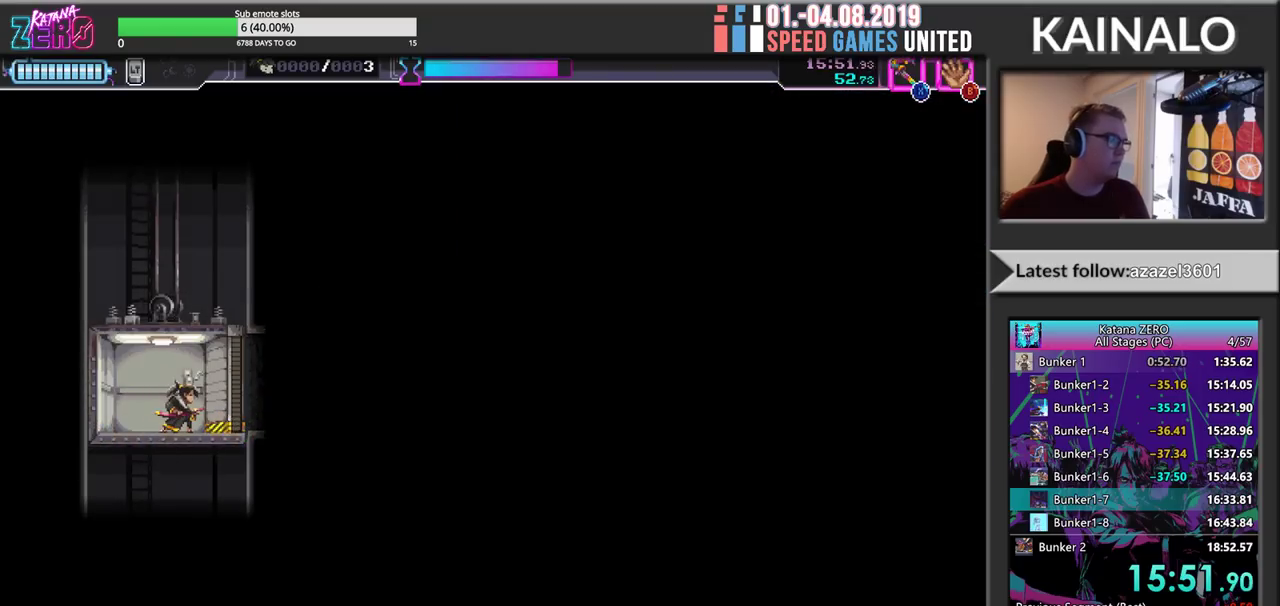
{"buttons": [], "left_stick": "center", "events": []}
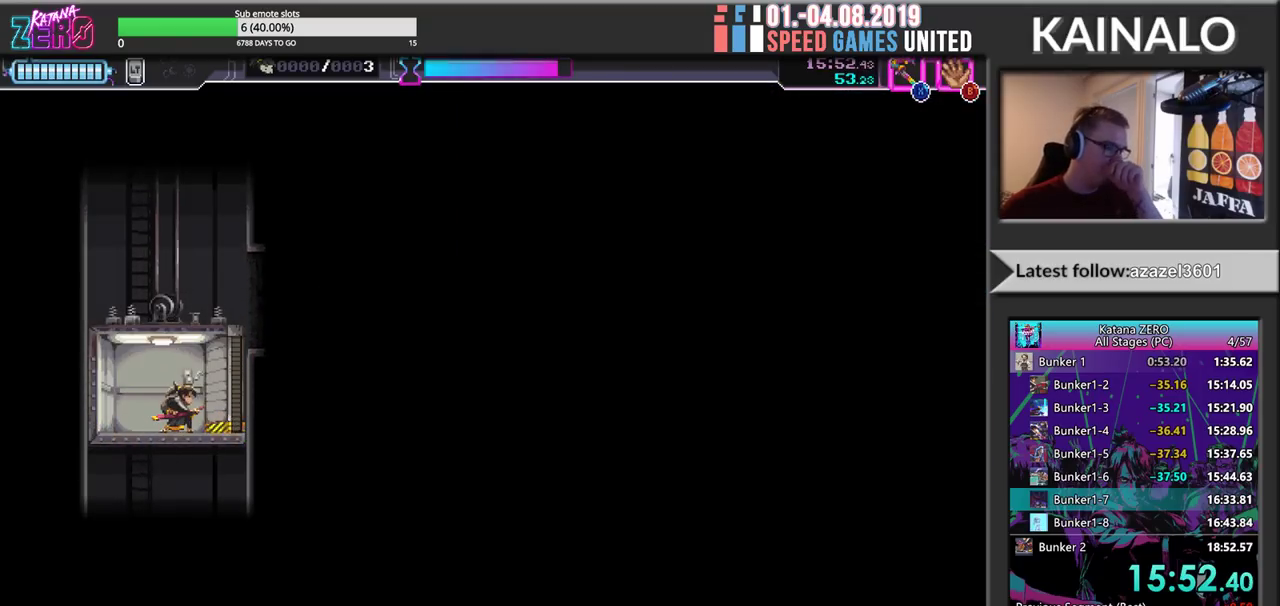
{"buttons": [], "left_stick": "center", "events": []}
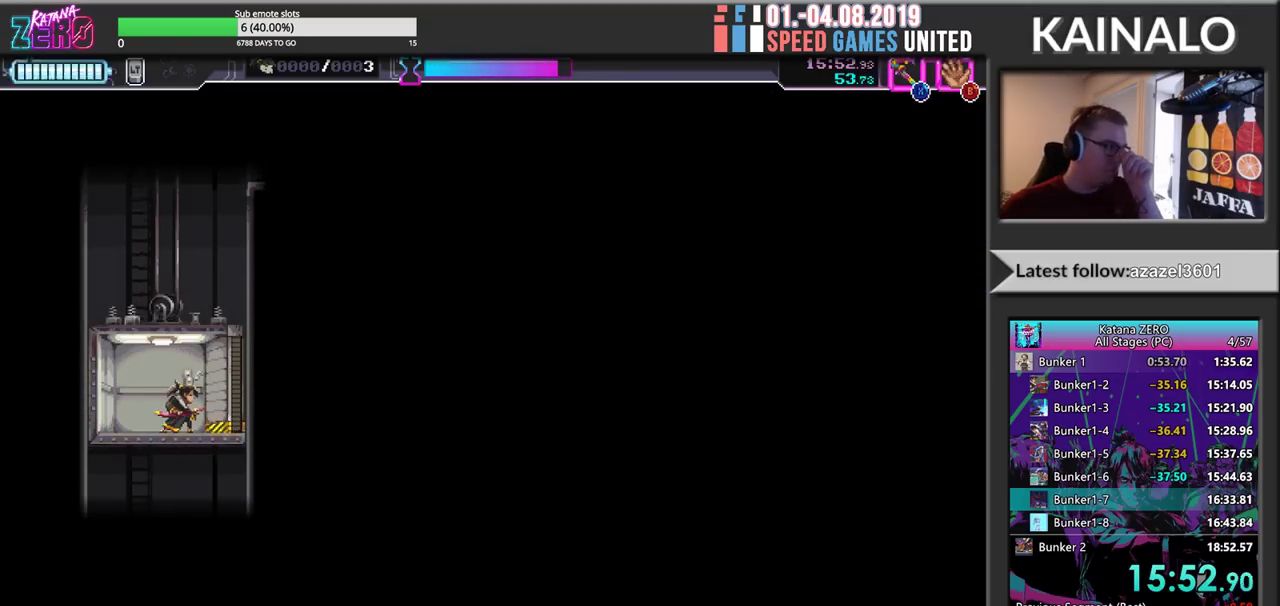
{"buttons": [], "left_stick": "center", "events": []}
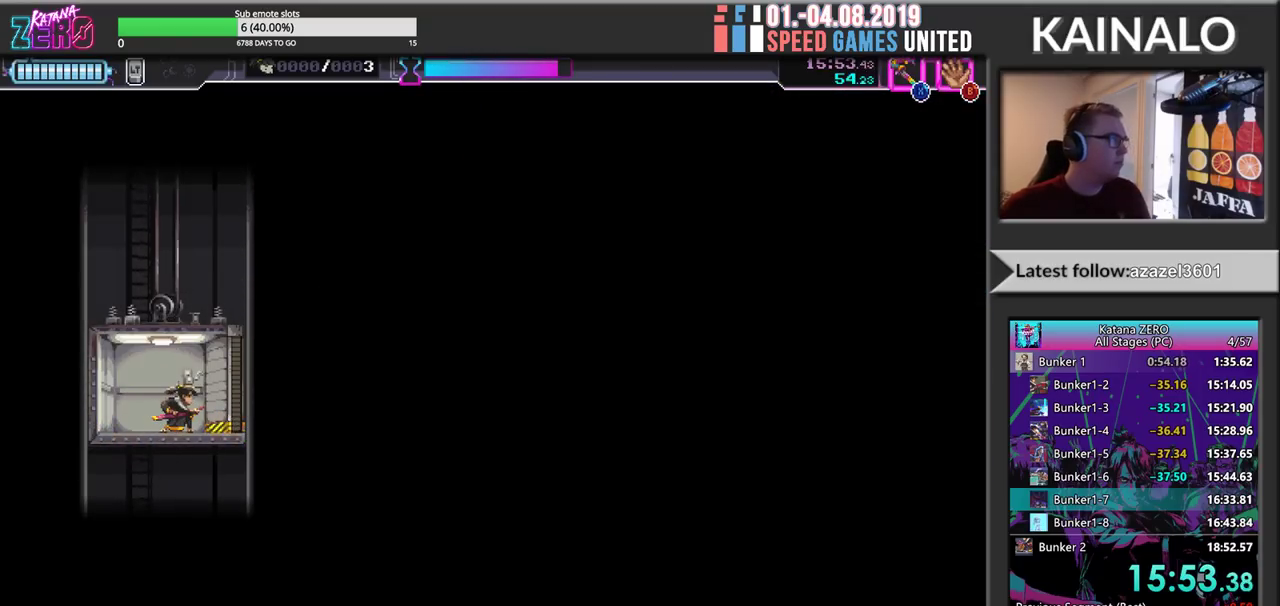
{"buttons": ["R2"], "left_stick": "center", "events": [[250, "R2", "down"]]}
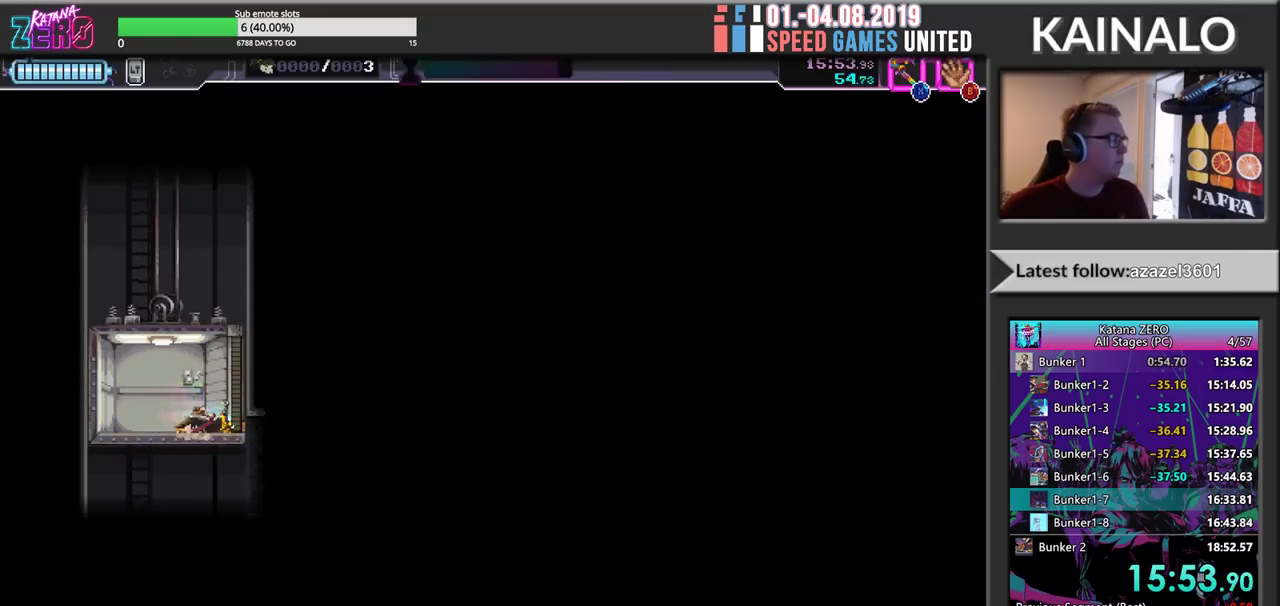
{"buttons": ["R2"], "left_stick": "center", "events": []}
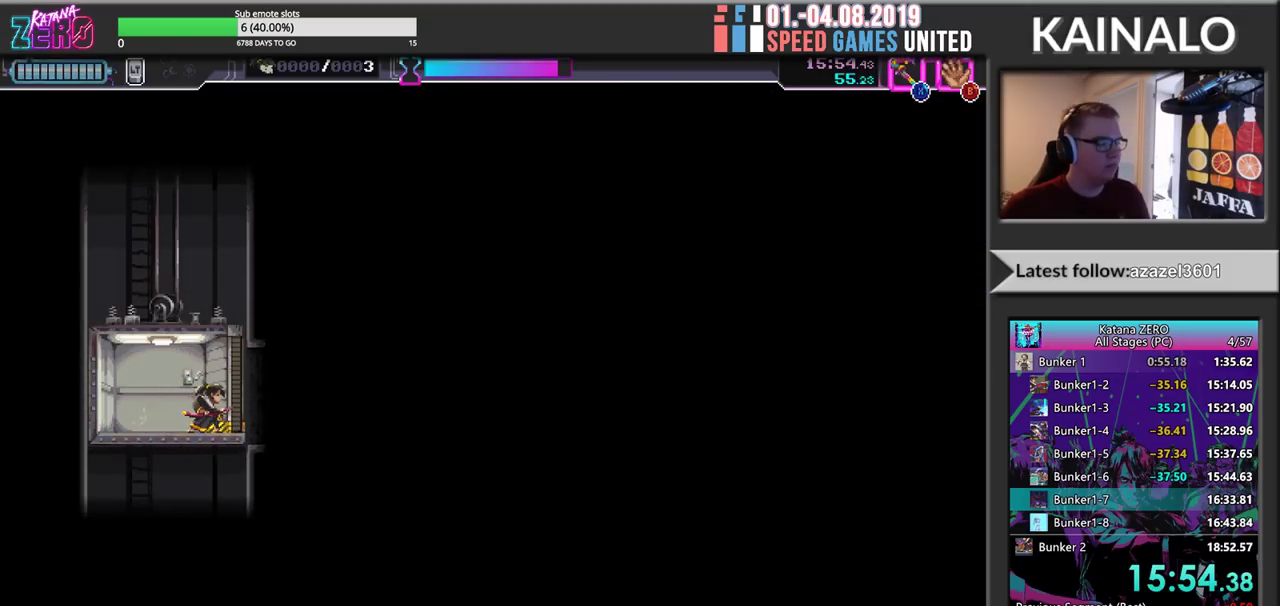
{"buttons": ["R2"], "left_stick": "center", "events": []}
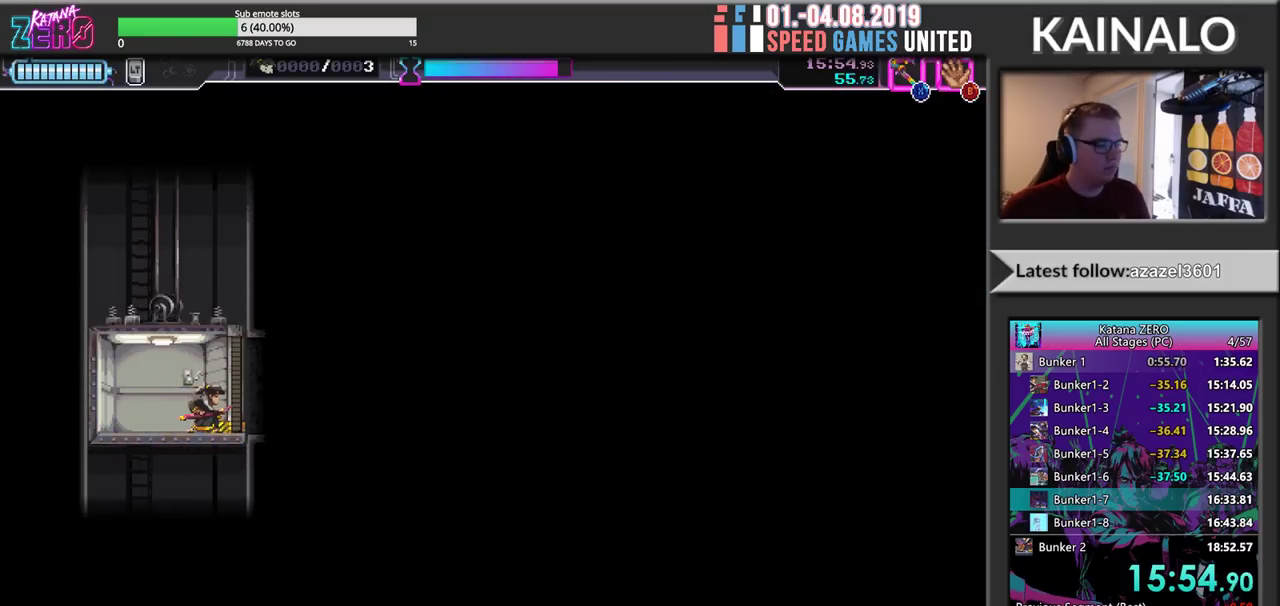
{"buttons": ["R2"], "left_stick": "center", "events": []}
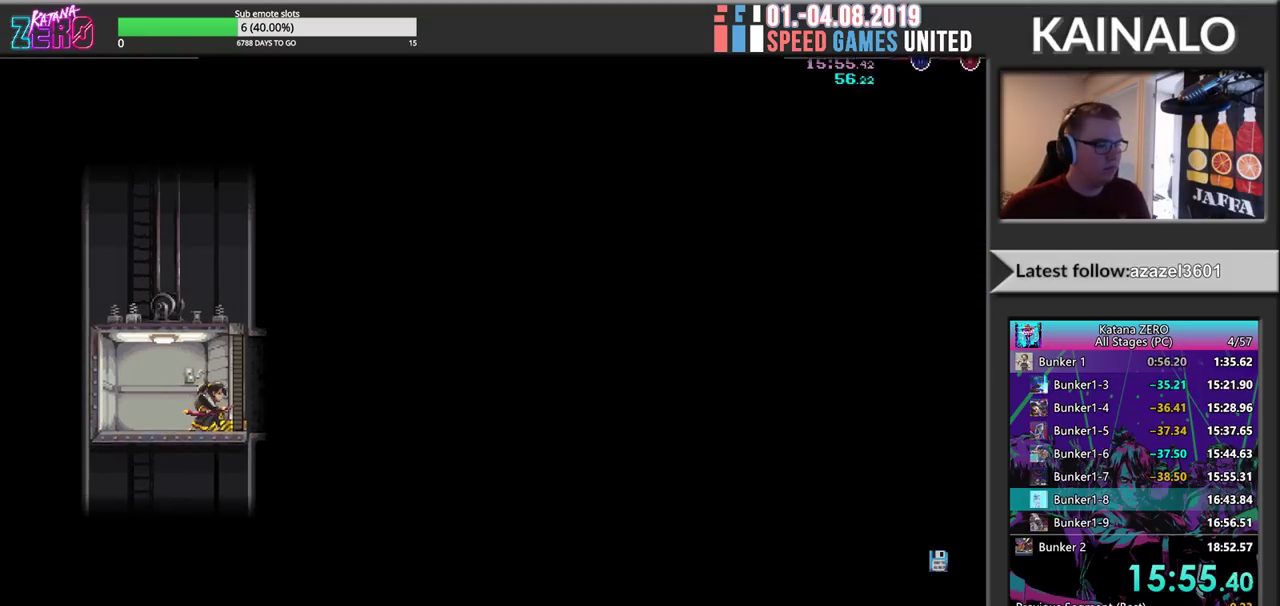
{"buttons": ["R2"], "left_stick": "right", "events": [[283, "left_stick", "right"], [350, "R2", "up"], [433, "R2", "down"]]}
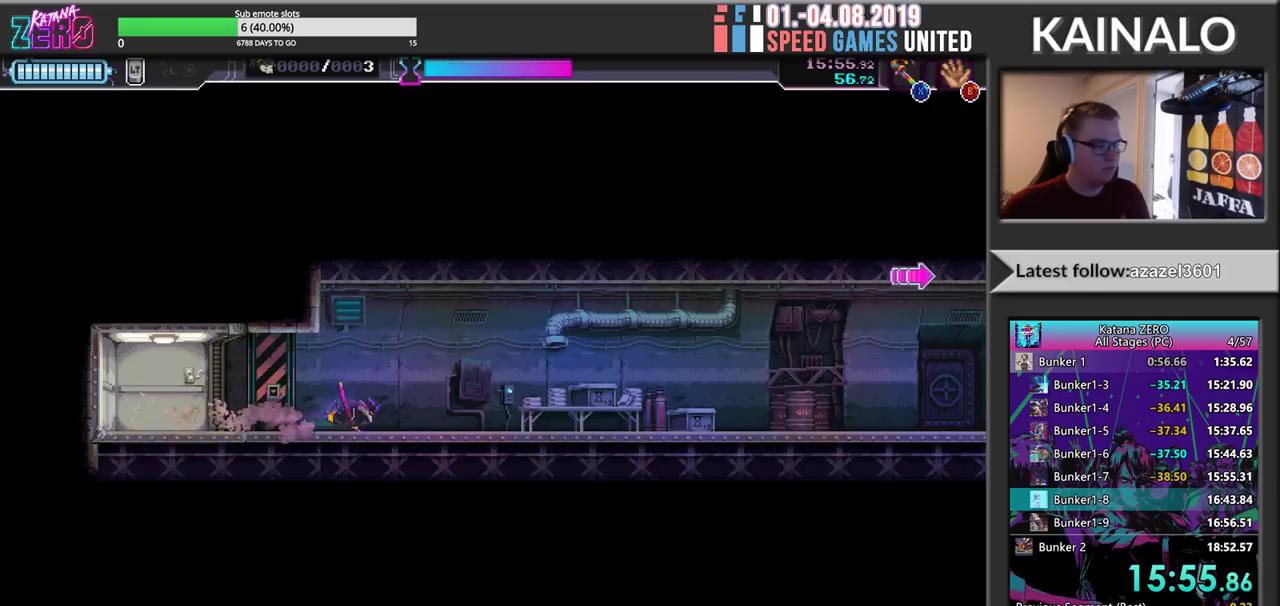
{"buttons": ["R2"], "left_stick": "right", "events": [[200, "R2", "up"], [317, "R2", "down"]]}
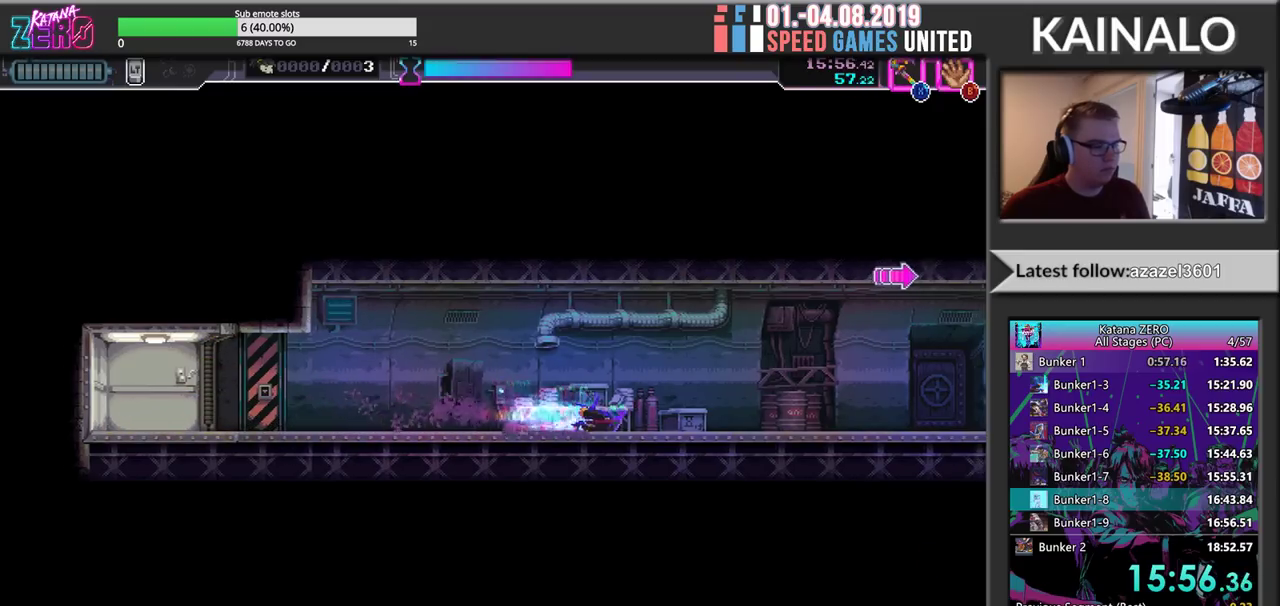
{"buttons": [], "left_stick": "right", "events": [[83, "R2", "up"], [183, "R2", "down"], [483, "R2", "up"]]}